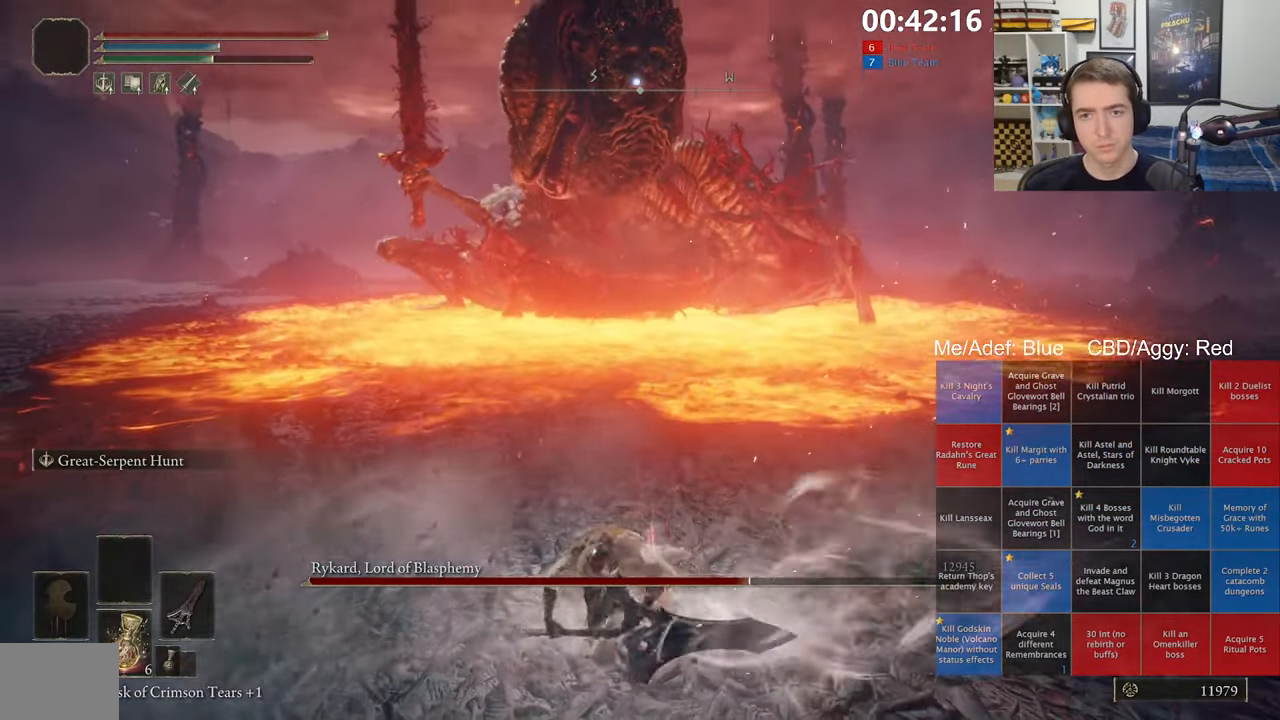
Gameplay with a controller (Xbox layout); each line is a JSON object with the inputs held at the frame after it (dt_ms = milliseconds from this image to that frame). "events" lists button and stick changes between this image and that frame as [ms after this image, input, new state], when the widget could be followed in between. Not read: START.
{"dt_ms": 500, "buttons": [], "left_stick": "center", "right_stick": "center", "events": []}
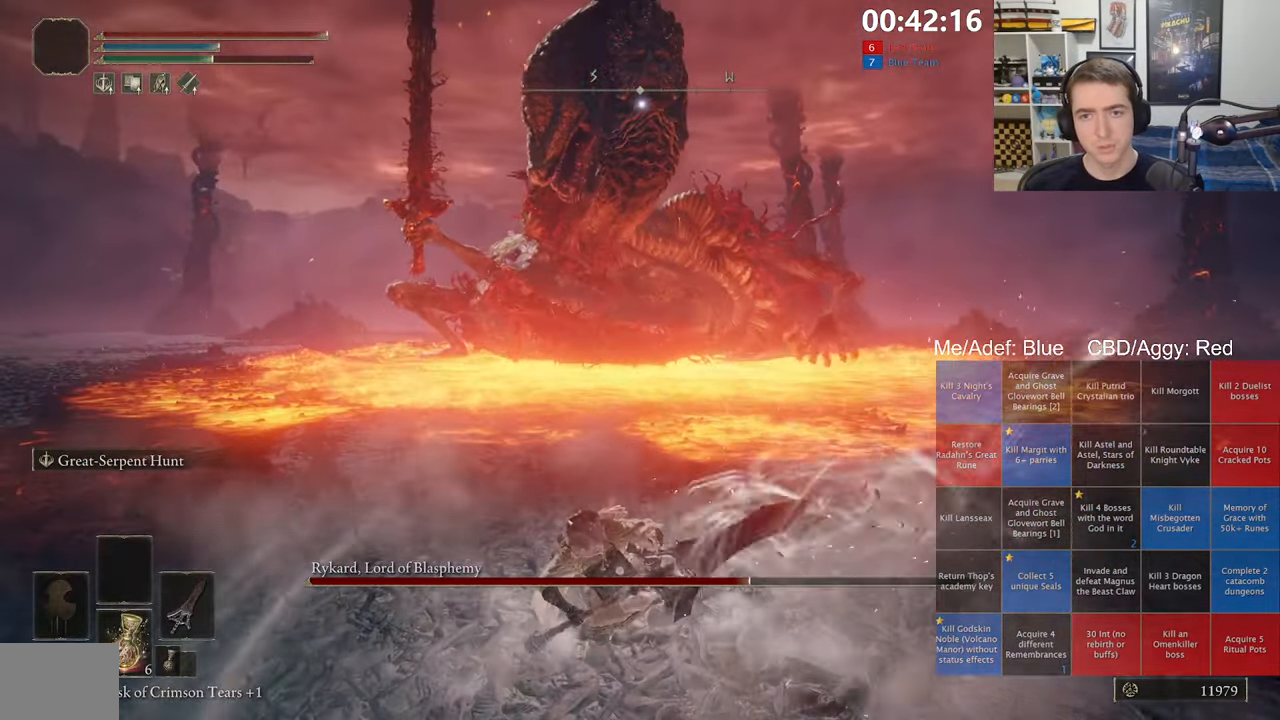
{"dt_ms": 500, "buttons": [], "left_stick": "center", "right_stick": "center", "events": []}
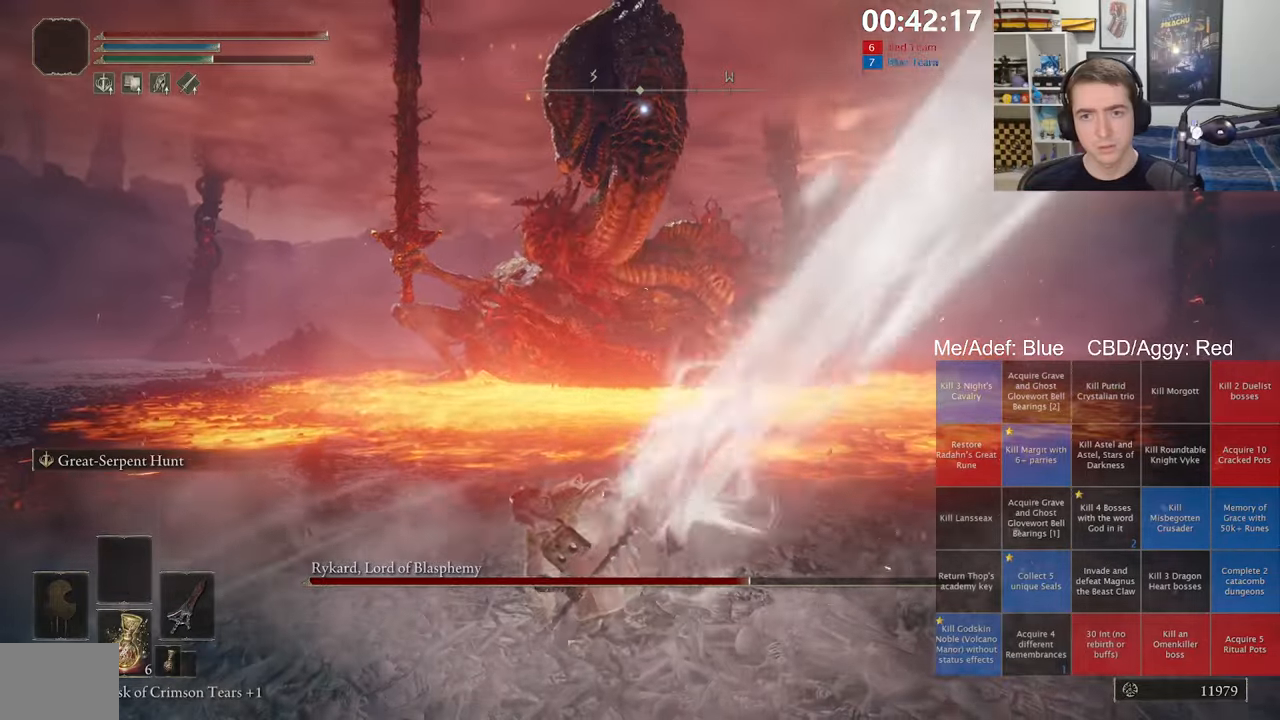
{"dt_ms": 500, "buttons": [], "left_stick": "center", "right_stick": "center", "events": []}
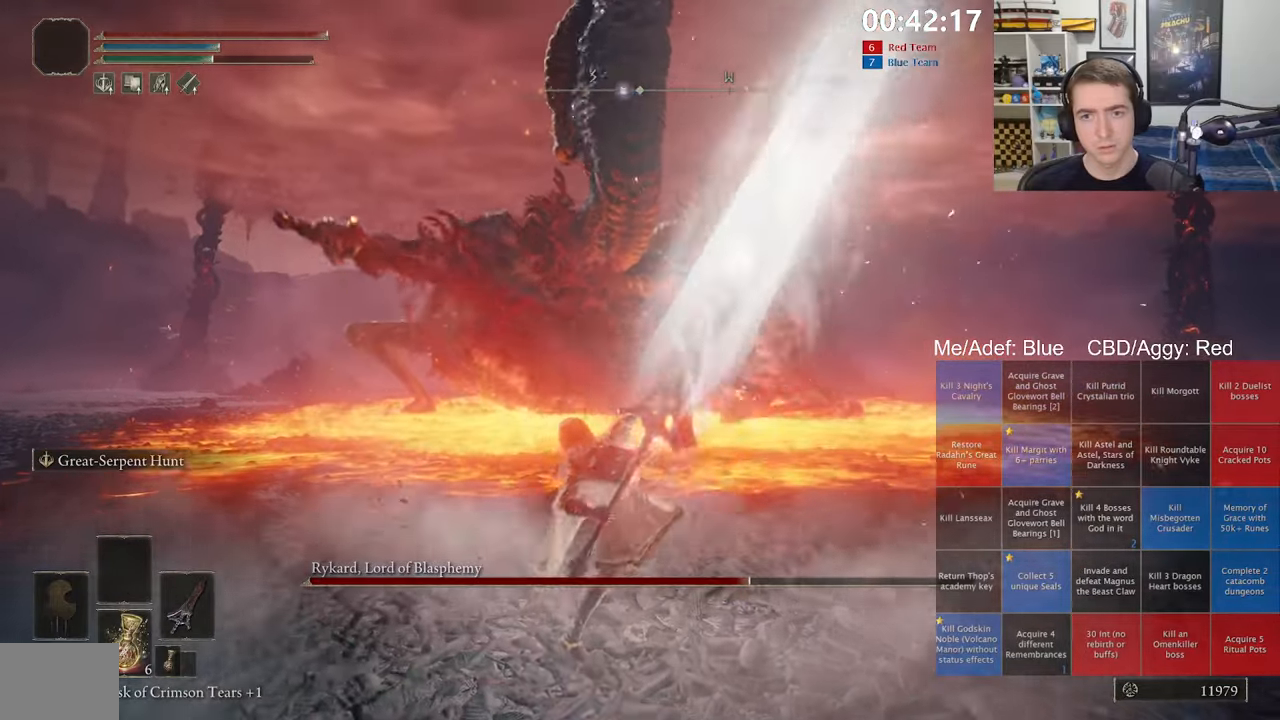
{"dt_ms": 500, "buttons": [], "left_stick": "center", "right_stick": "center", "events": [[350, "L2", "down"], [467, "L2", "up"]]}
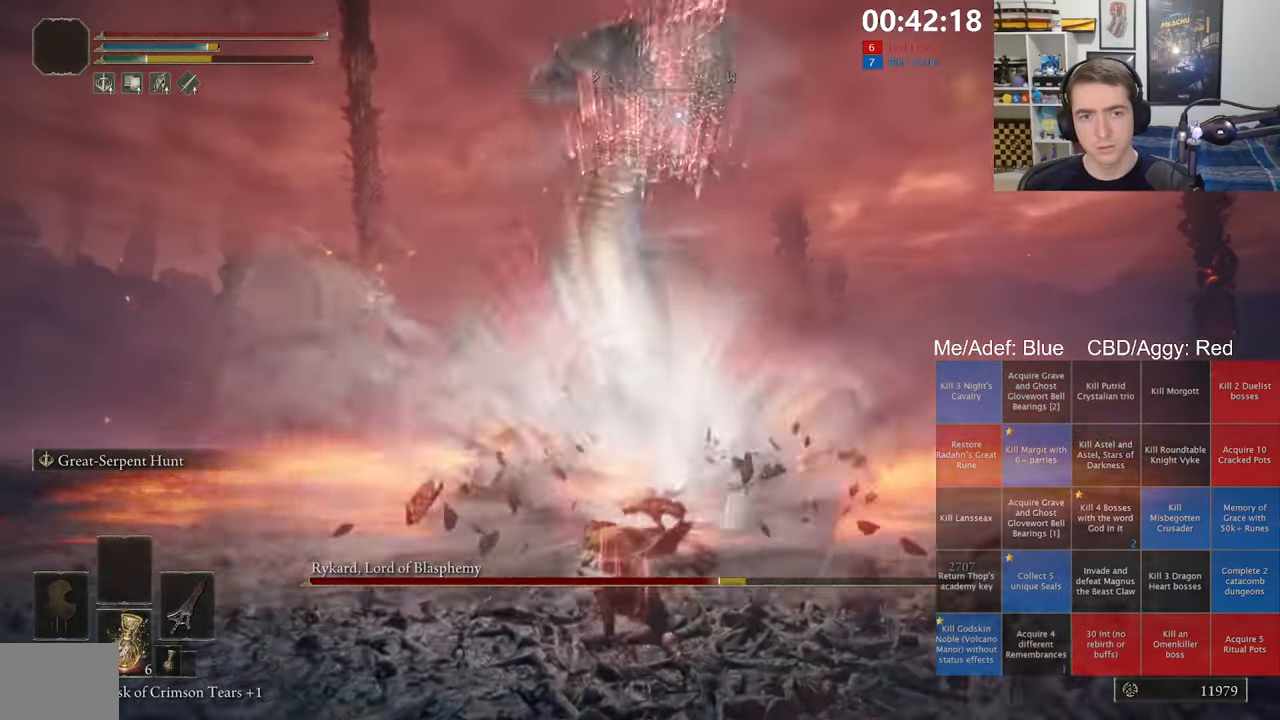
{"dt_ms": 500, "buttons": [], "left_stick": "center", "right_stick": "center", "events": []}
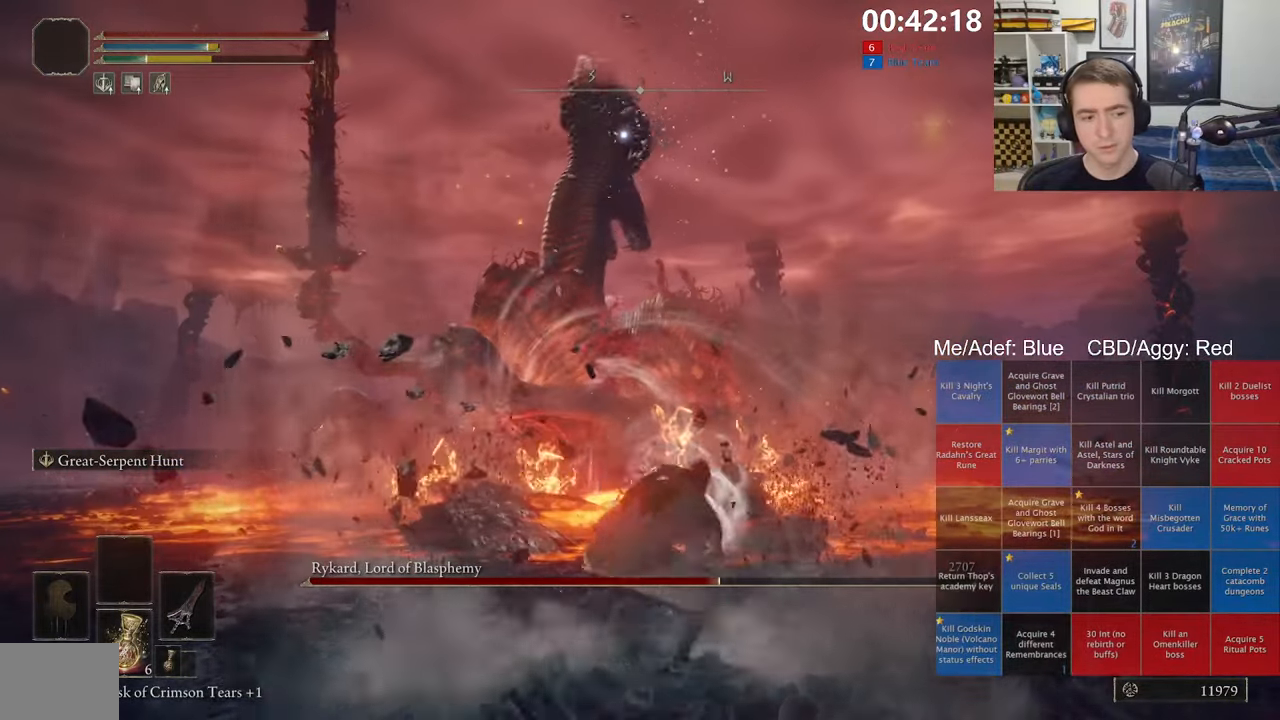
{"dt_ms": 500, "buttons": [], "left_stick": "center", "right_stick": "center", "events": []}
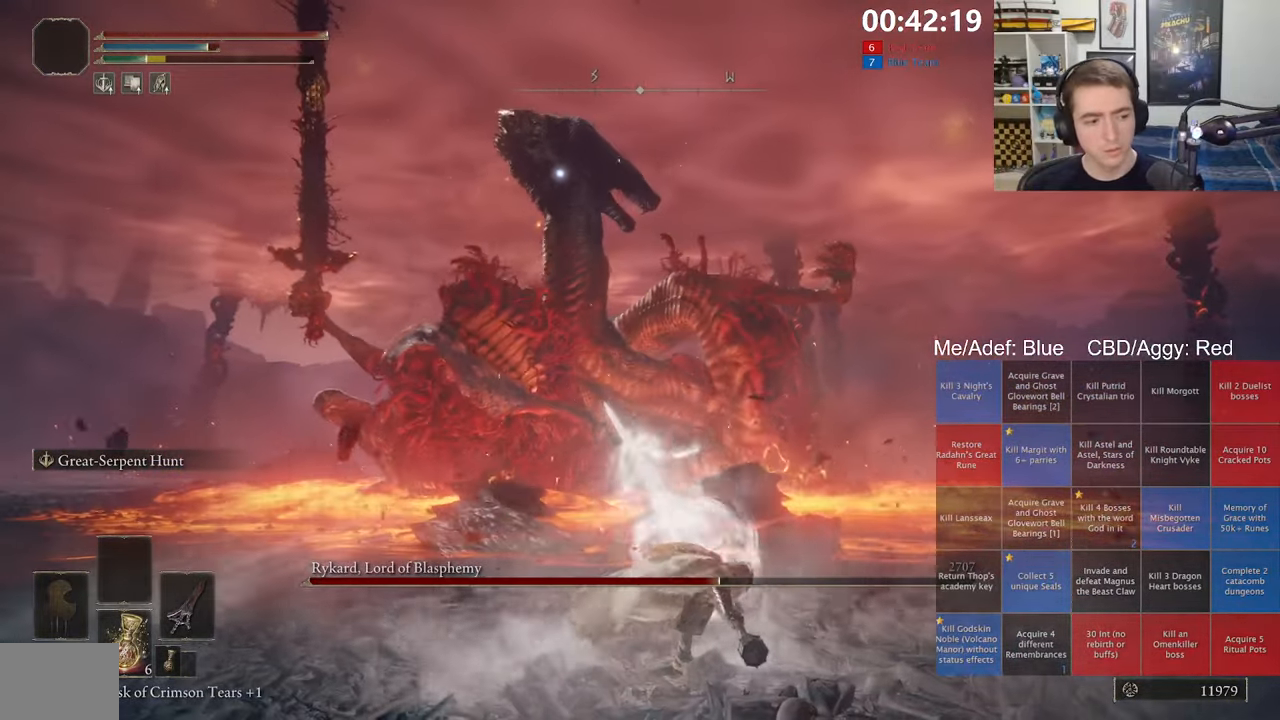
{"dt_ms": 500, "buttons": [], "left_stick": "center", "right_stick": "center", "events": []}
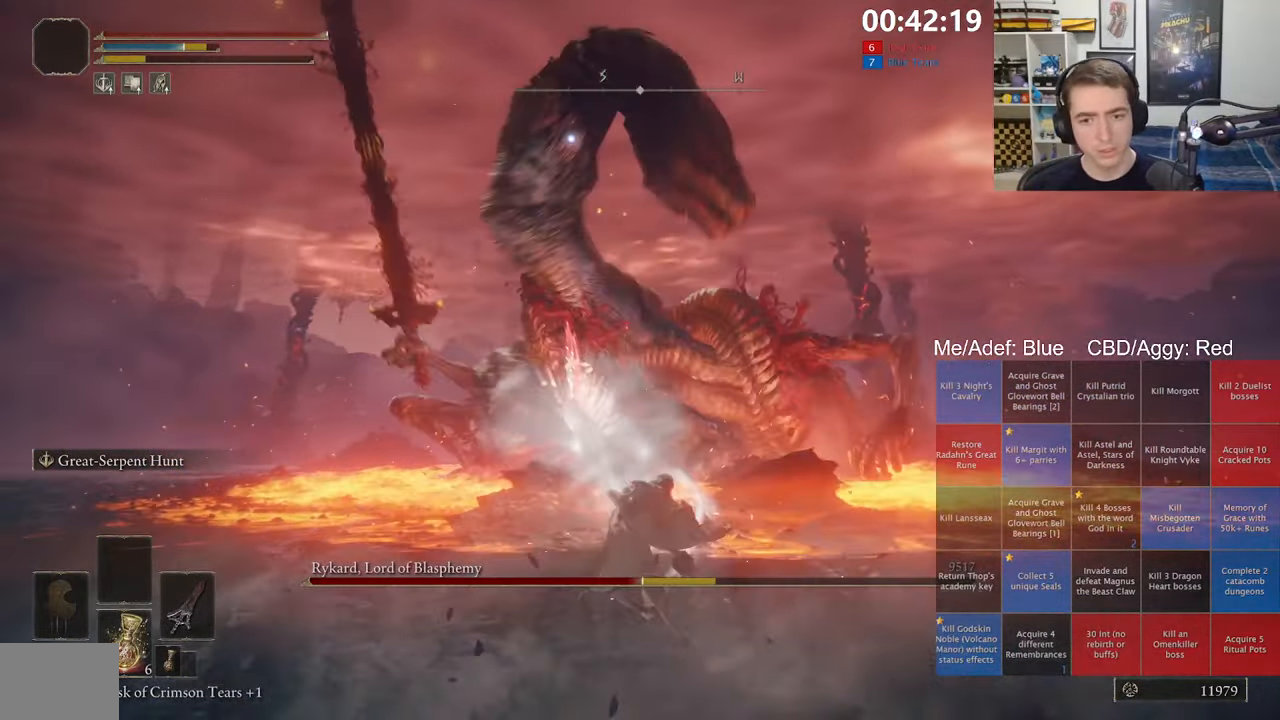
{"dt_ms": 500, "buttons": [], "left_stick": "down", "right_stick": "center", "events": [[417, "left_stick", "down"]]}
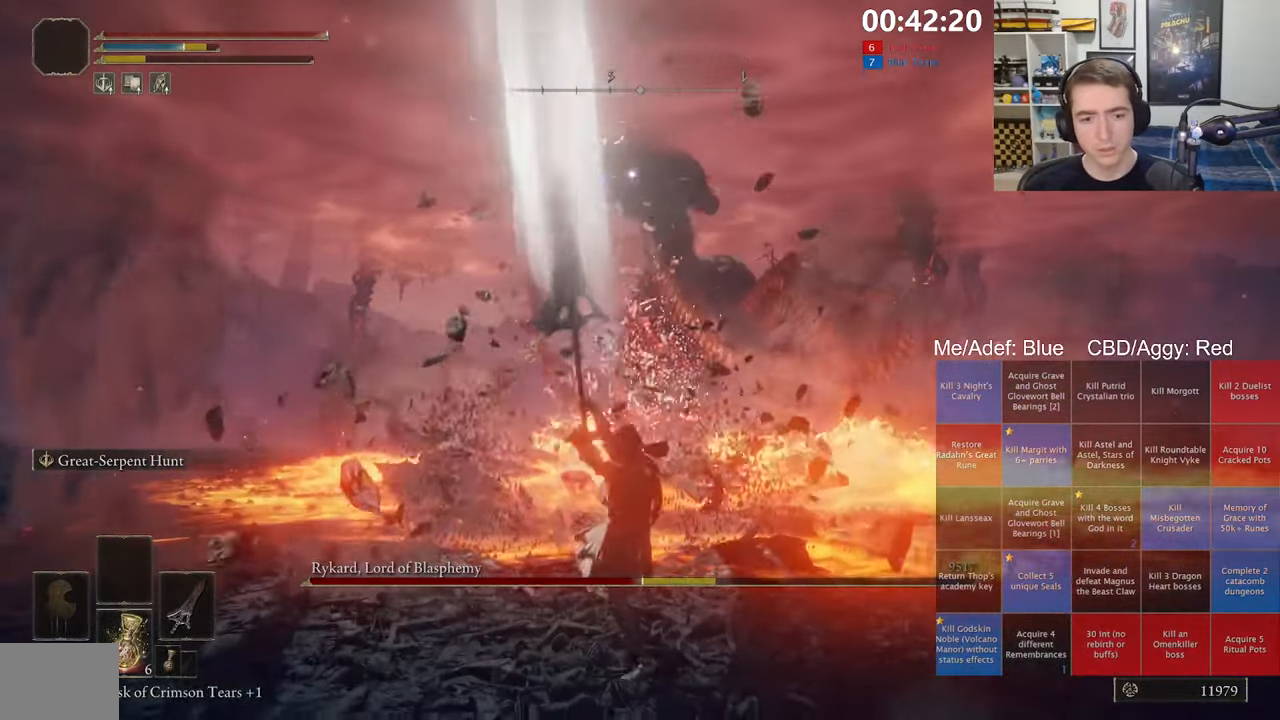
{"dt_ms": 500, "buttons": ["Y"], "left_stick": "down", "right_stick": "center", "events": [[217, "left_stick", "down-right"], [367, "Y", "down"], [483, "left_stick", "down"]]}
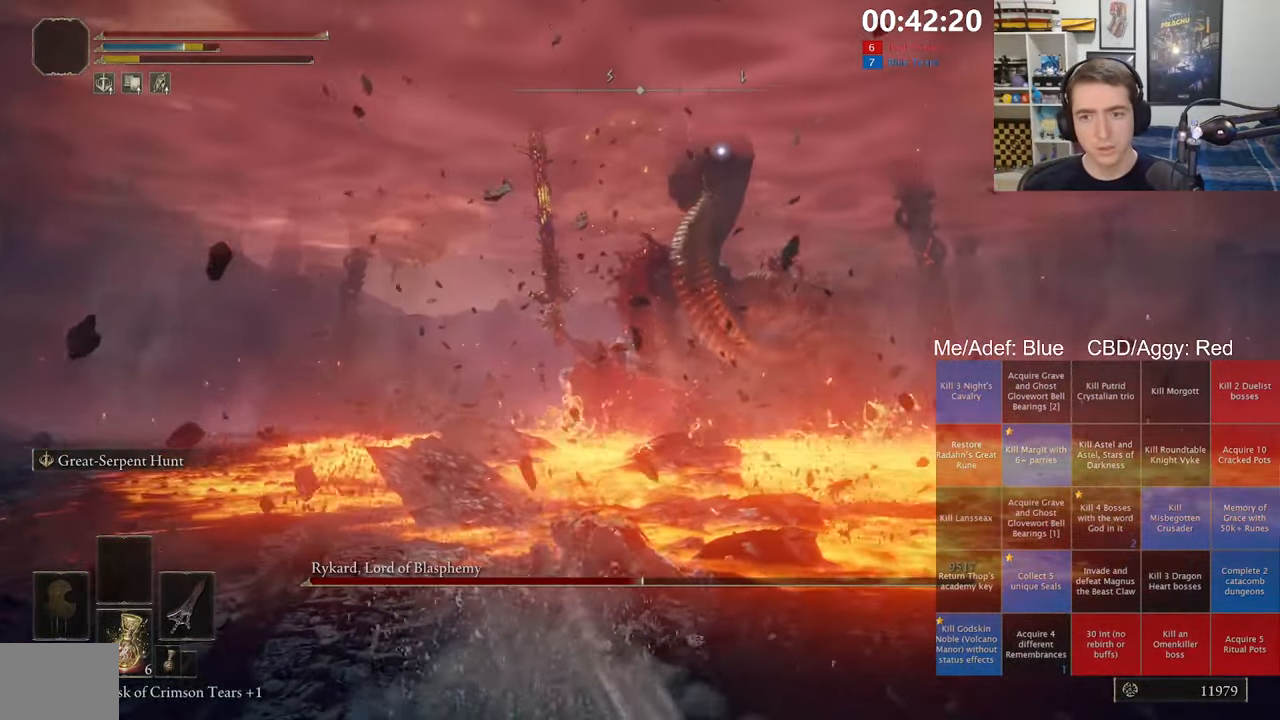
{"dt_ms": 500, "buttons": ["Y"], "left_stick": "down-right", "right_stick": "center", "events": [[150, "left_stick", "down-right"], [167, "R1", "down"], [350, "R1", "up"]]}
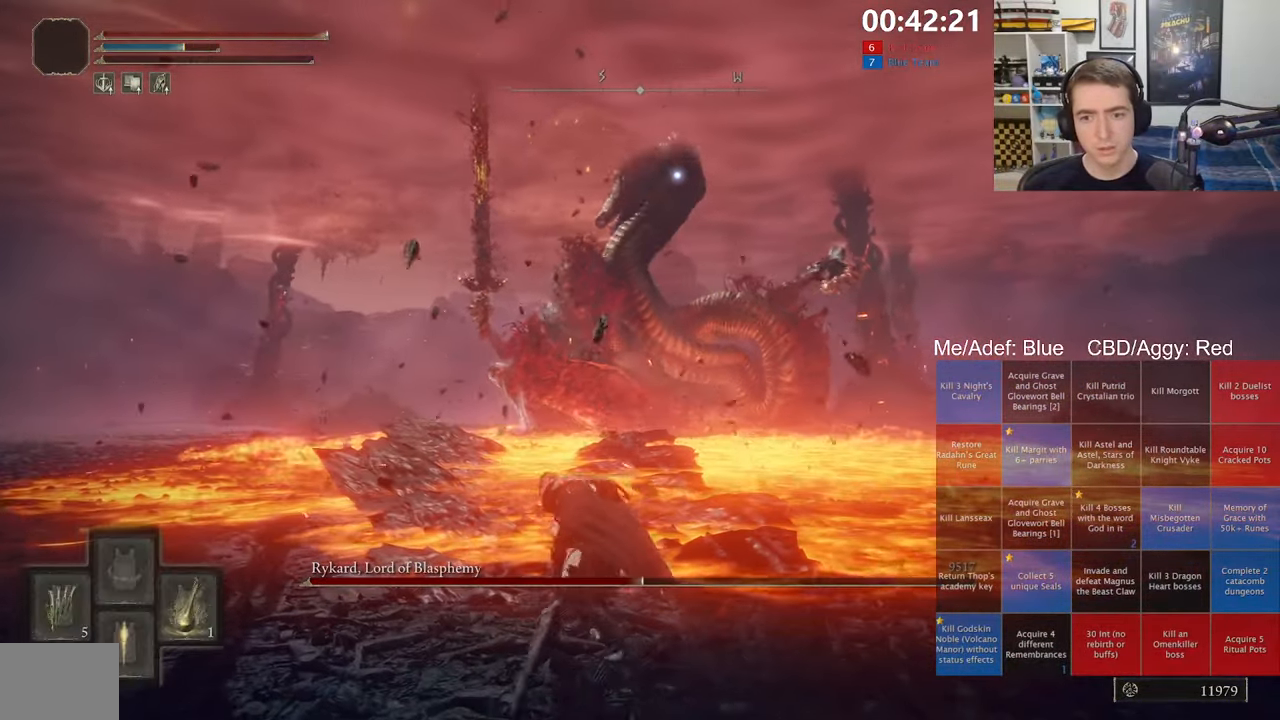
{"dt_ms": 500, "buttons": ["Y"], "left_stick": "right", "right_stick": "center", "events": [[150, "left_stick", "right"]]}
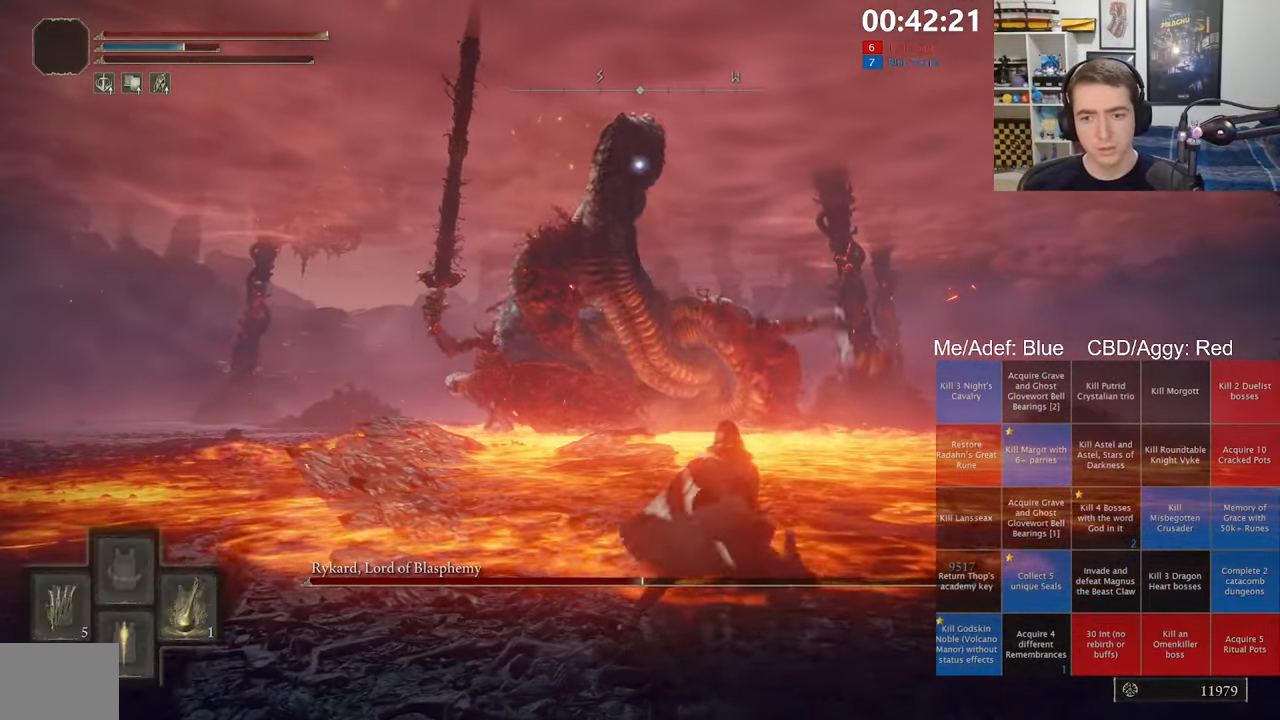
{"dt_ms": 500, "buttons": [], "left_stick": "up-right", "right_stick": "center", "events": [[150, "Y", "up"], [334, "left_stick", "up-right"]]}
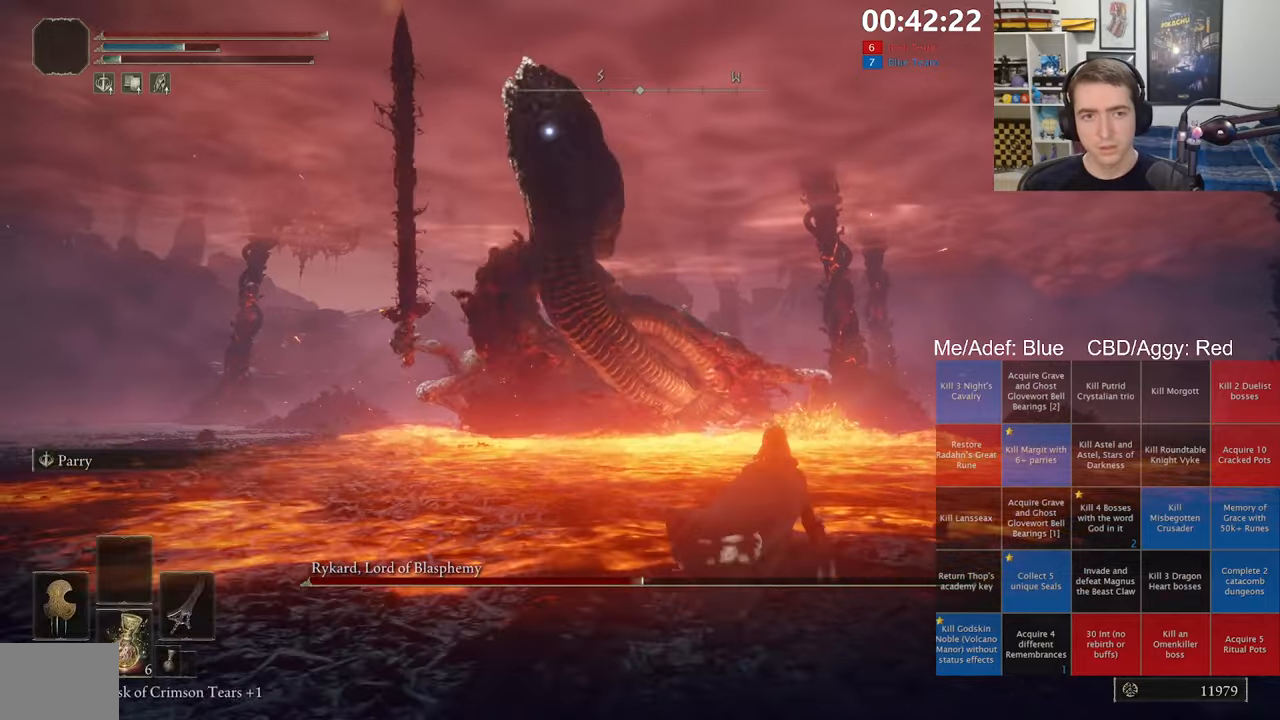
{"dt_ms": 500, "buttons": [], "left_stick": "up-left", "right_stick": "center", "events": [[100, "left_stick", "up"], [484, "left_stick", "up-left"]]}
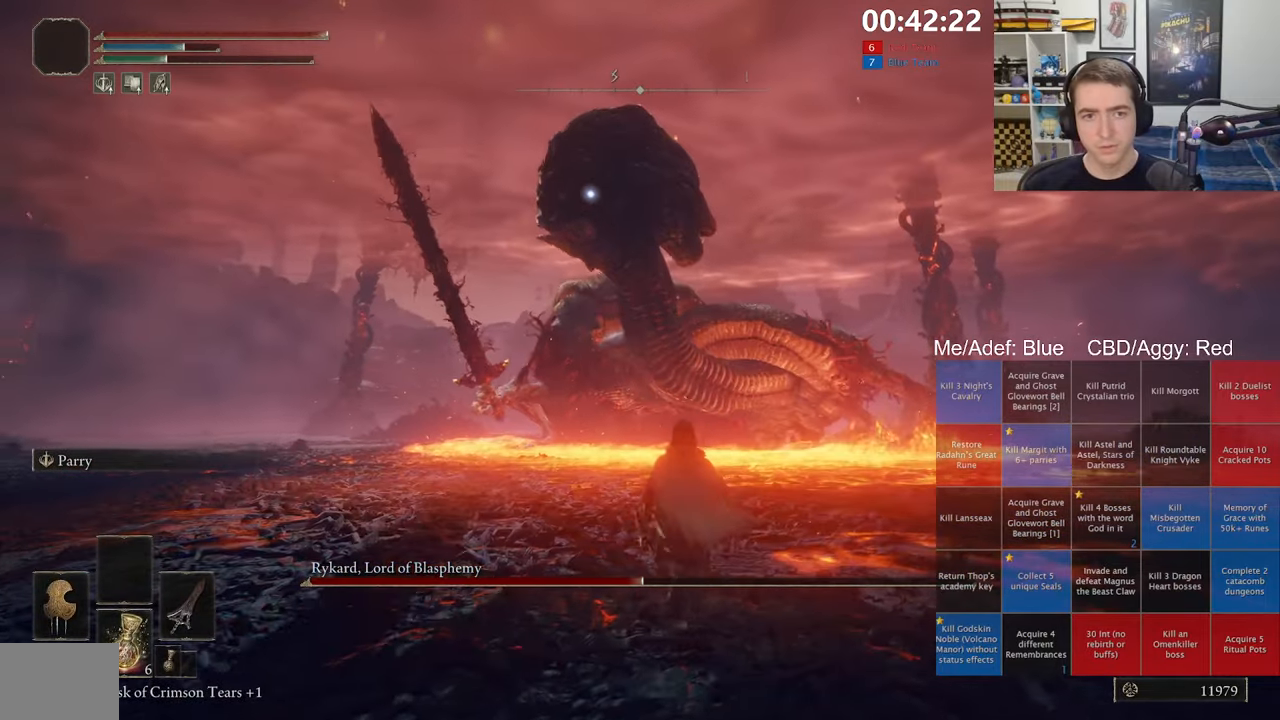
{"dt_ms": 500, "buttons": ["L1"], "left_stick": "up", "right_stick": "center", "events": [[184, "left_stick", "up"], [317, "L1", "down"]]}
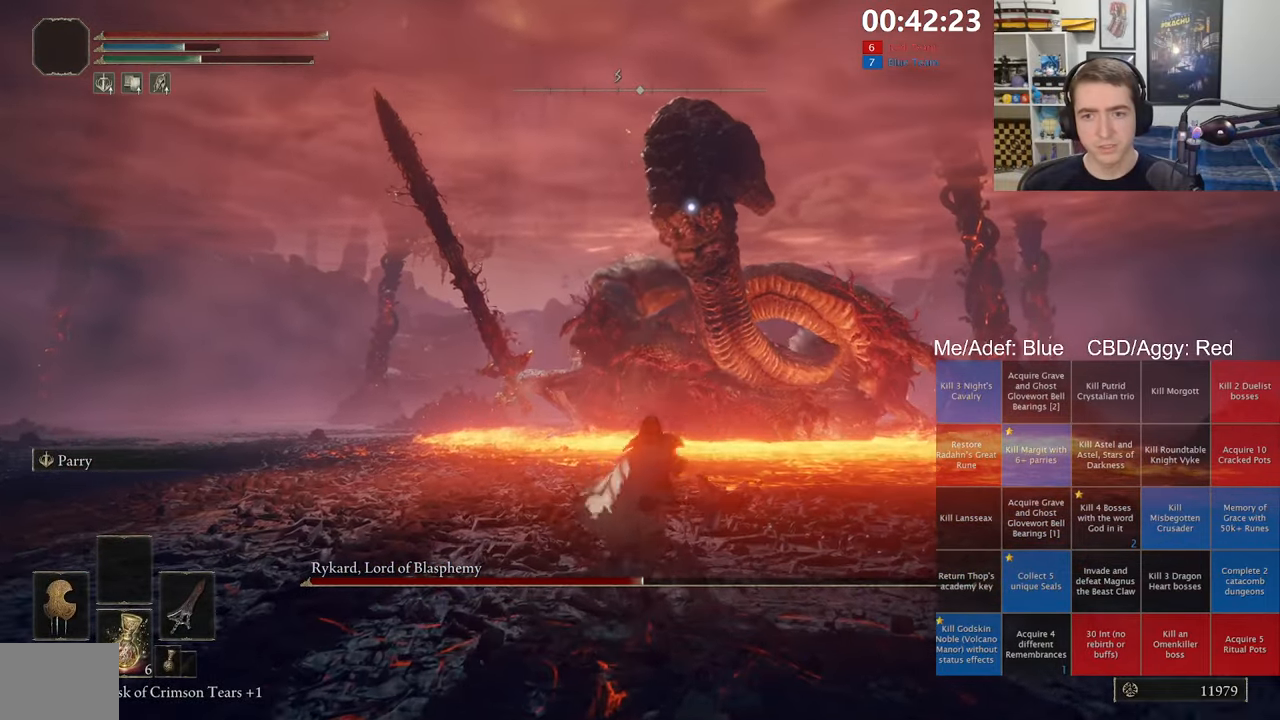
{"dt_ms": 500, "buttons": ["L1"], "left_stick": "up", "right_stick": "center", "events": [[50, "R1", "down"], [184, "R1", "up"]]}
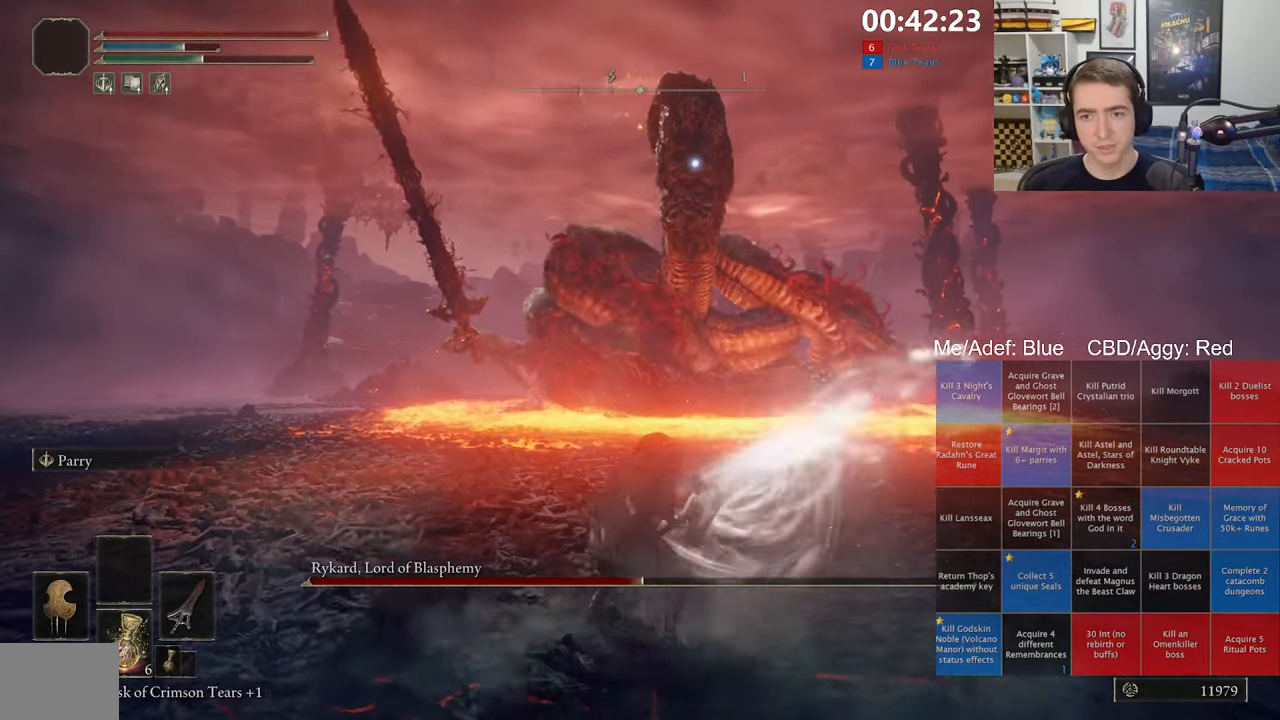
{"dt_ms": 500, "buttons": [], "left_stick": "center", "right_stick": "center", "events": [[300, "L1", "up"], [417, "left_stick", "center"]]}
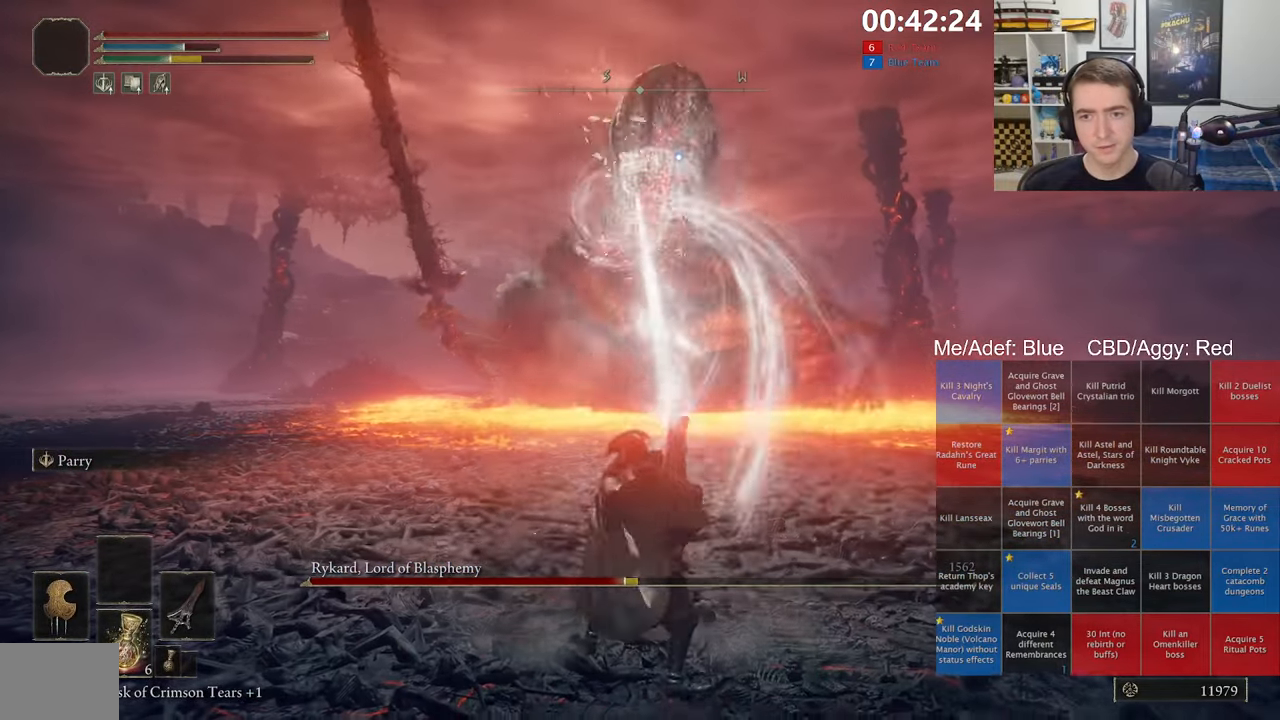
{"dt_ms": 500, "buttons": [], "left_stick": "down-right", "right_stick": "center", "events": [[100, "left_stick", "up"], [334, "left_stick", "right"], [400, "left_stick", "down-right"]]}
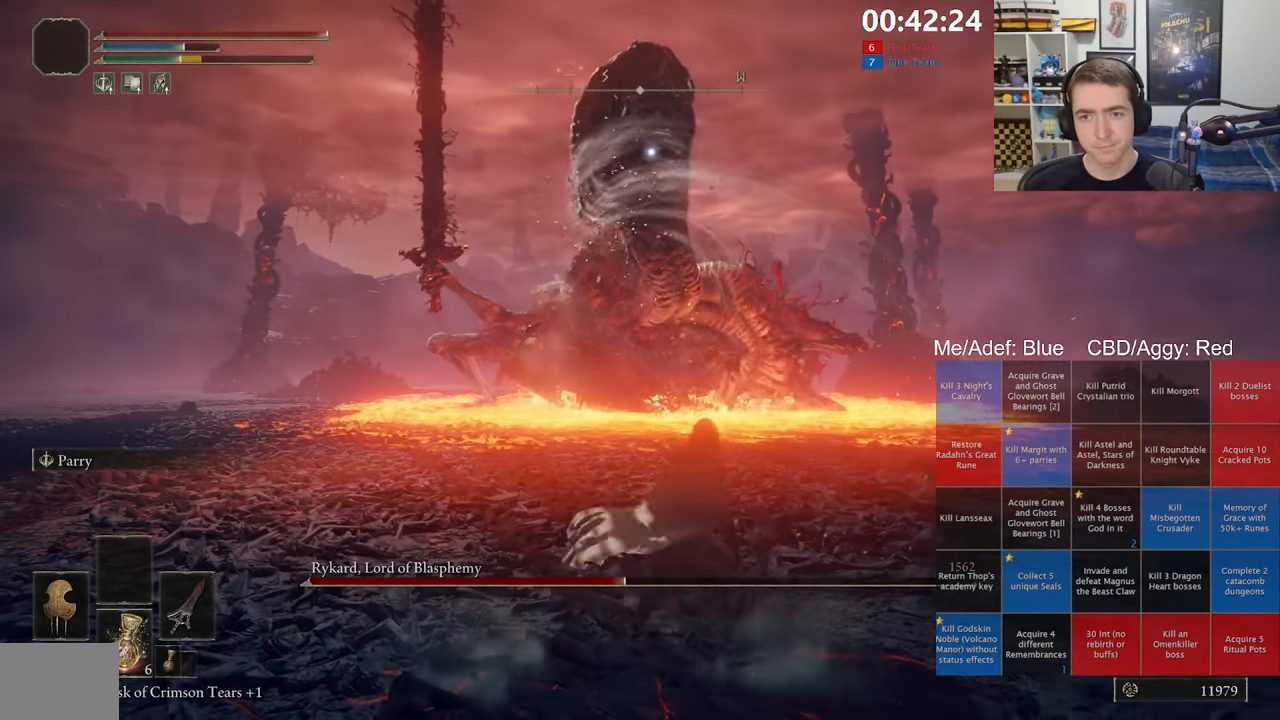
{"dt_ms": 500, "buttons": ["L1"], "left_stick": "up-left", "right_stick": "center", "events": [[184, "L1", "down"], [184, "left_stick", "right"], [317, "R1", "down"], [317, "left_stick", "up"], [434, "R1", "up"], [467, "left_stick", "up-left"]]}
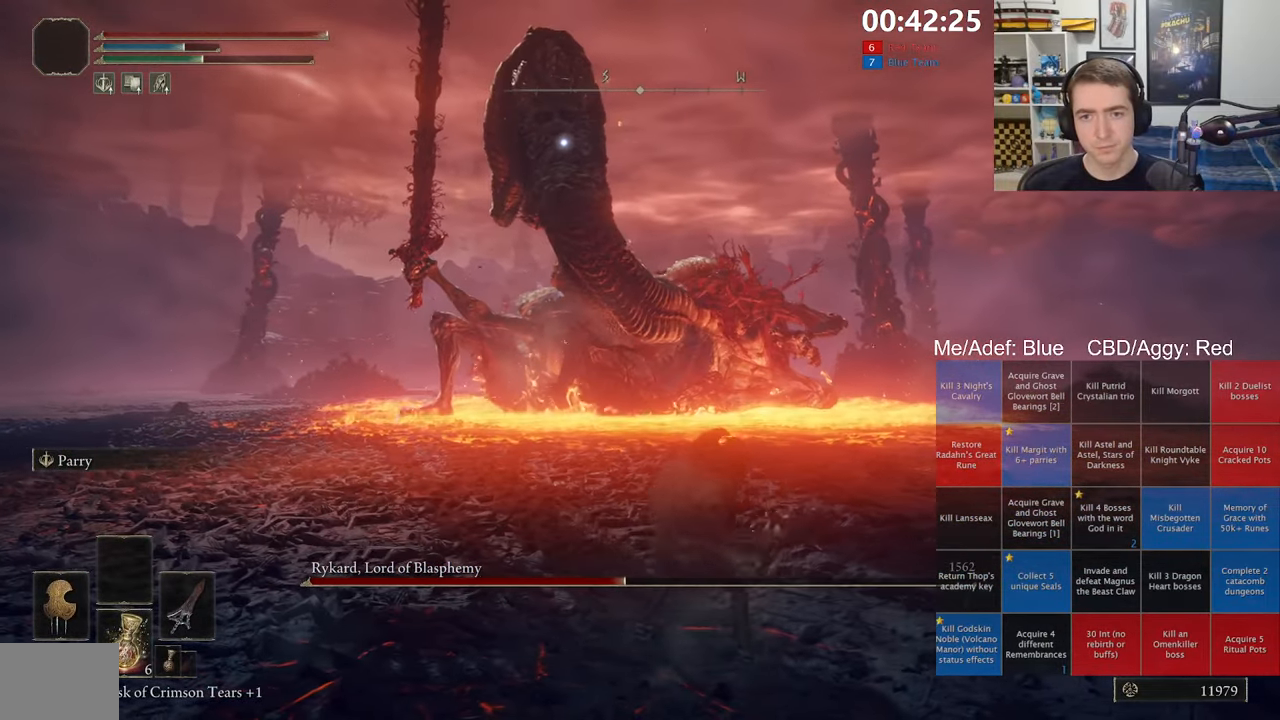
{"dt_ms": 500, "buttons": ["L1"], "left_stick": "center", "right_stick": "center", "events": [[67, "left_stick", "center"]]}
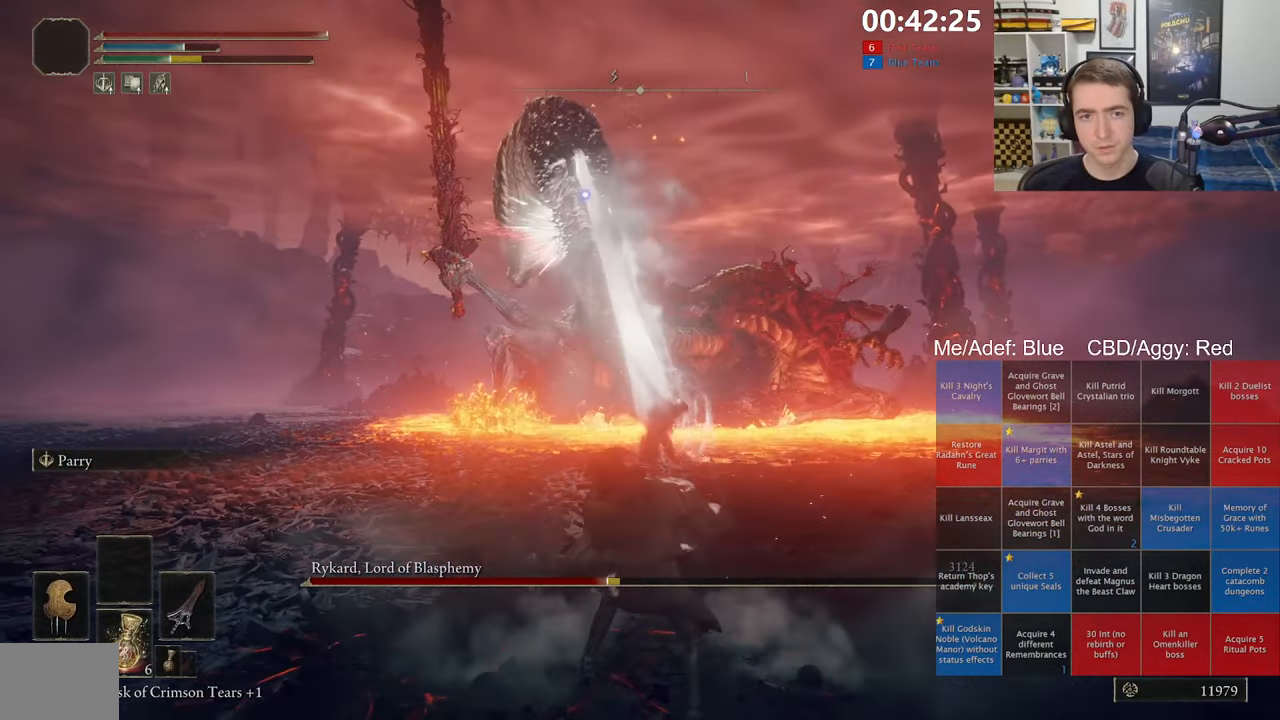
{"dt_ms": 500, "buttons": ["L1"], "left_stick": "center", "right_stick": "center", "events": [[350, "R1", "down"], [467, "R1", "up"]]}
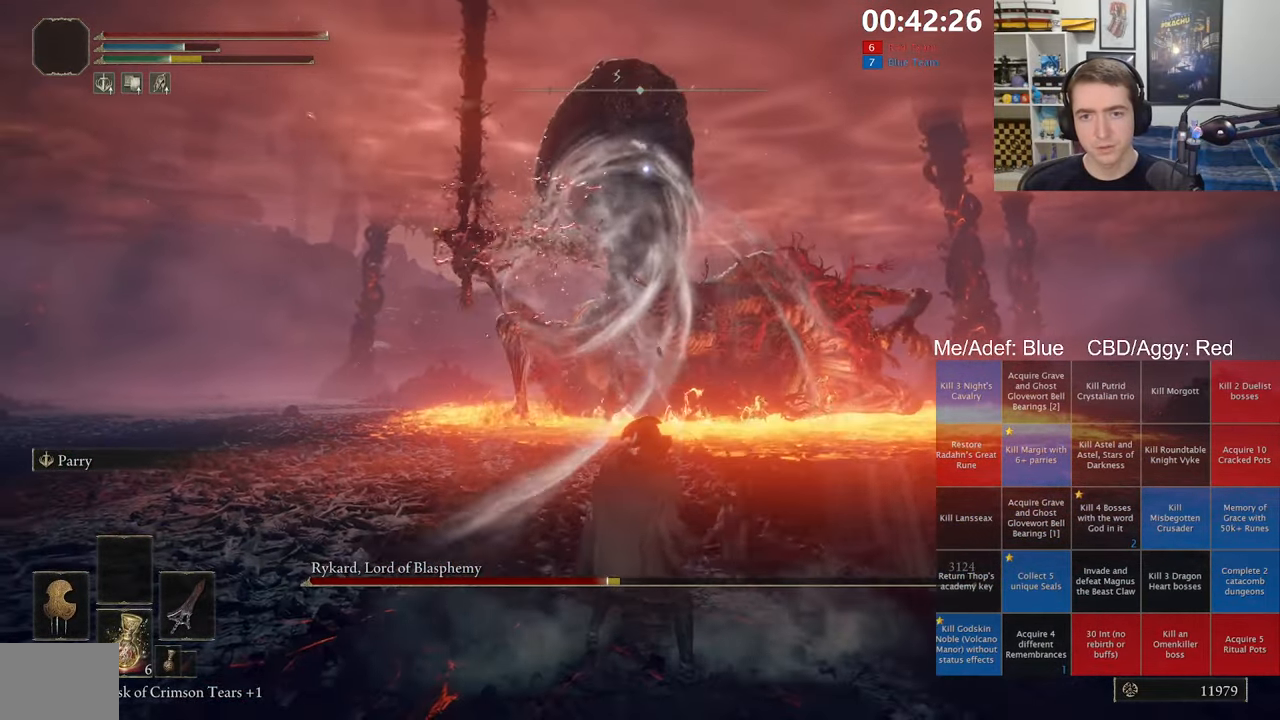
{"dt_ms": 500, "buttons": ["L1"], "left_stick": "center", "right_stick": "center", "events": []}
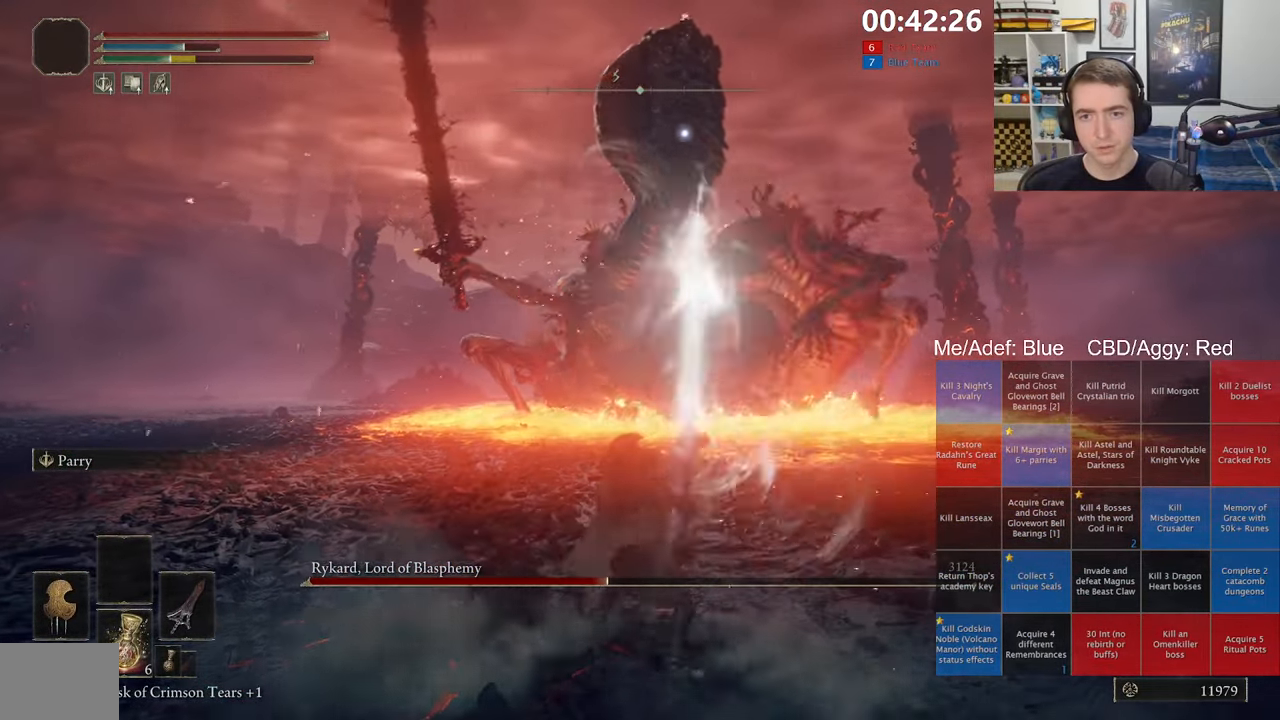
{"dt_ms": 500, "buttons": [], "left_stick": "up-right", "right_stick": "center", "events": [[50, "L1", "up"], [466, "left_stick", "up-right"]]}
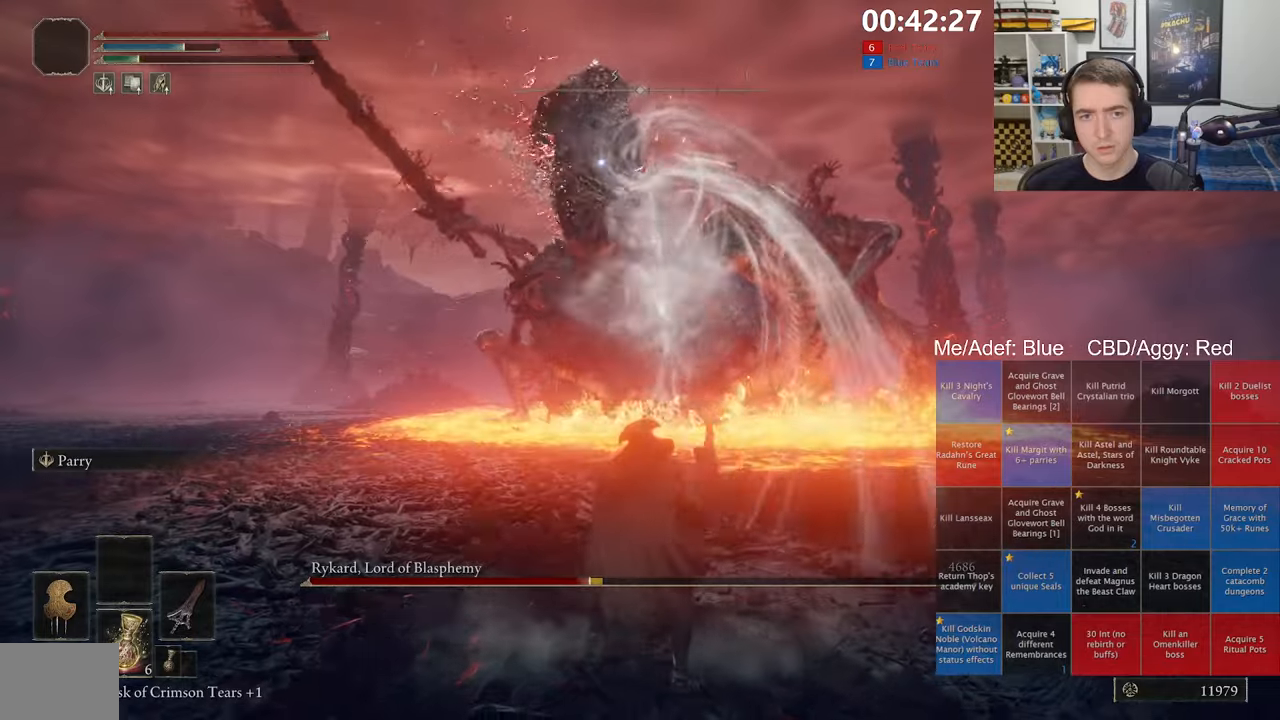
{"dt_ms": 500, "buttons": [], "left_stick": "right", "right_stick": "center", "events": [[250, "left_stick", "right"]]}
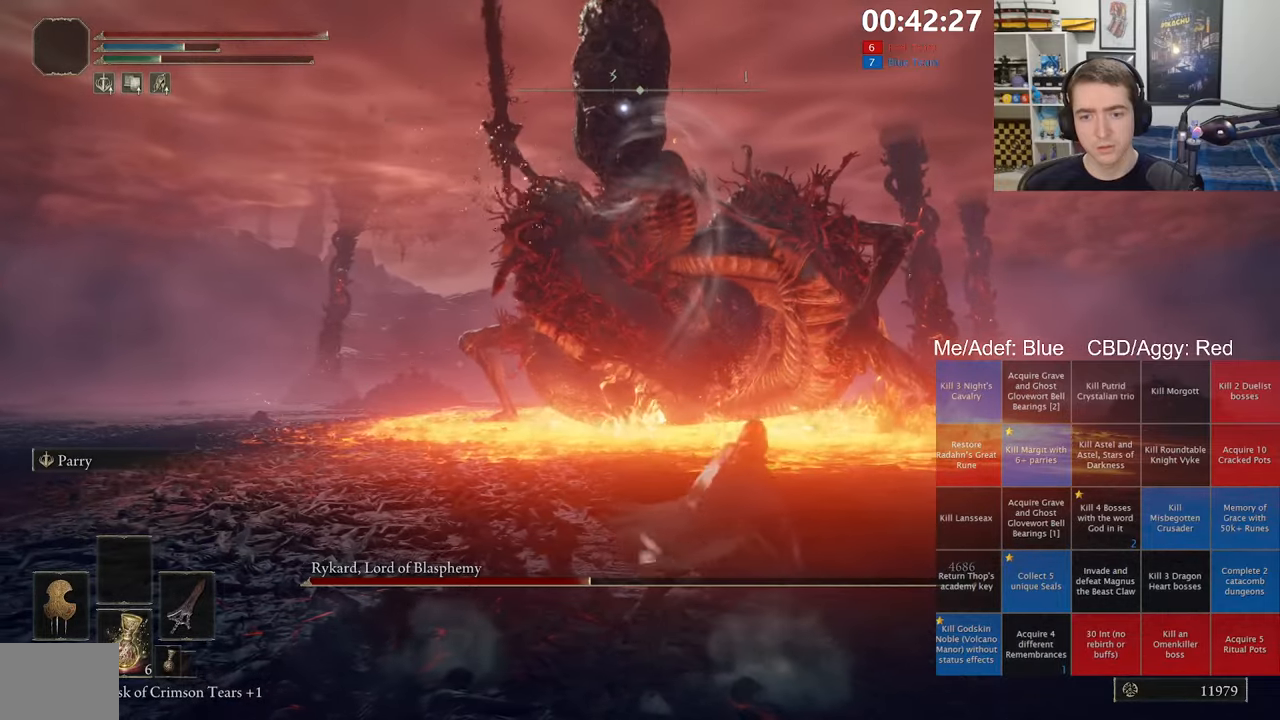
{"dt_ms": 500, "buttons": [], "left_stick": "down", "right_stick": "center", "events": [[483, "left_stick", "down"]]}
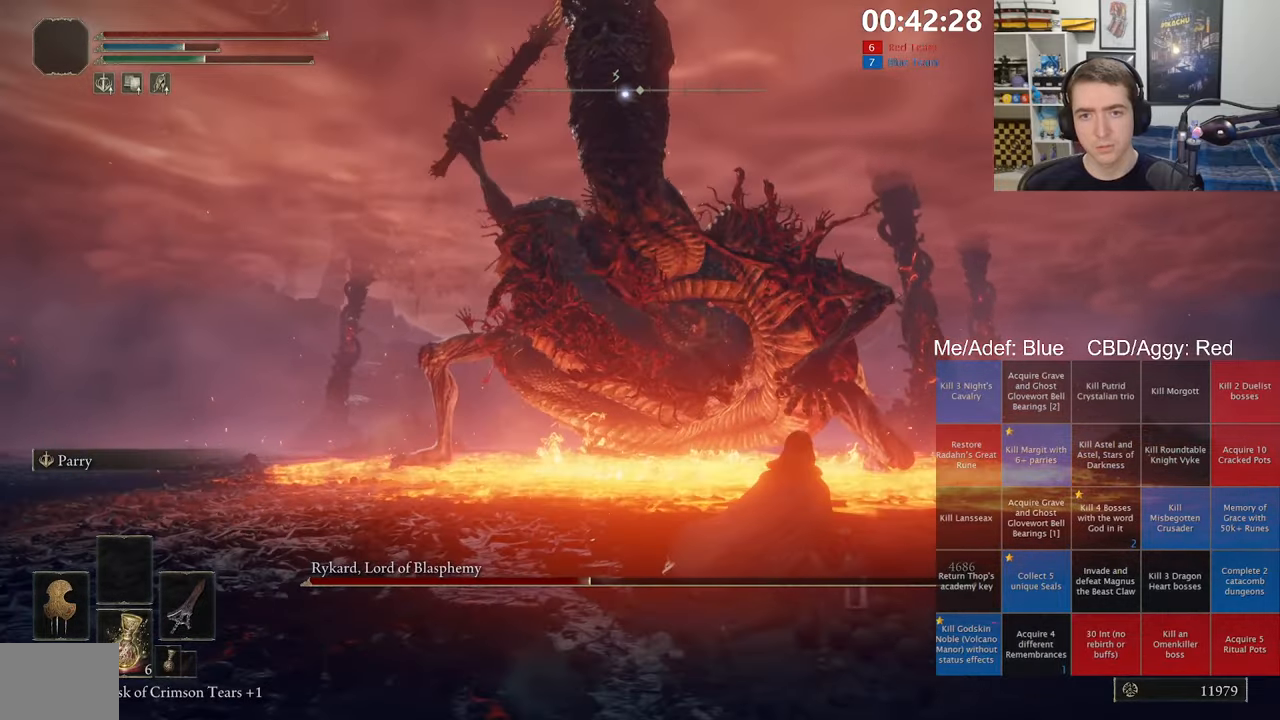
{"dt_ms": 500, "buttons": ["B"], "left_stick": "down-left", "right_stick": "center", "events": [[83, "left_stick", "down-left"], [400, "B", "down"]]}
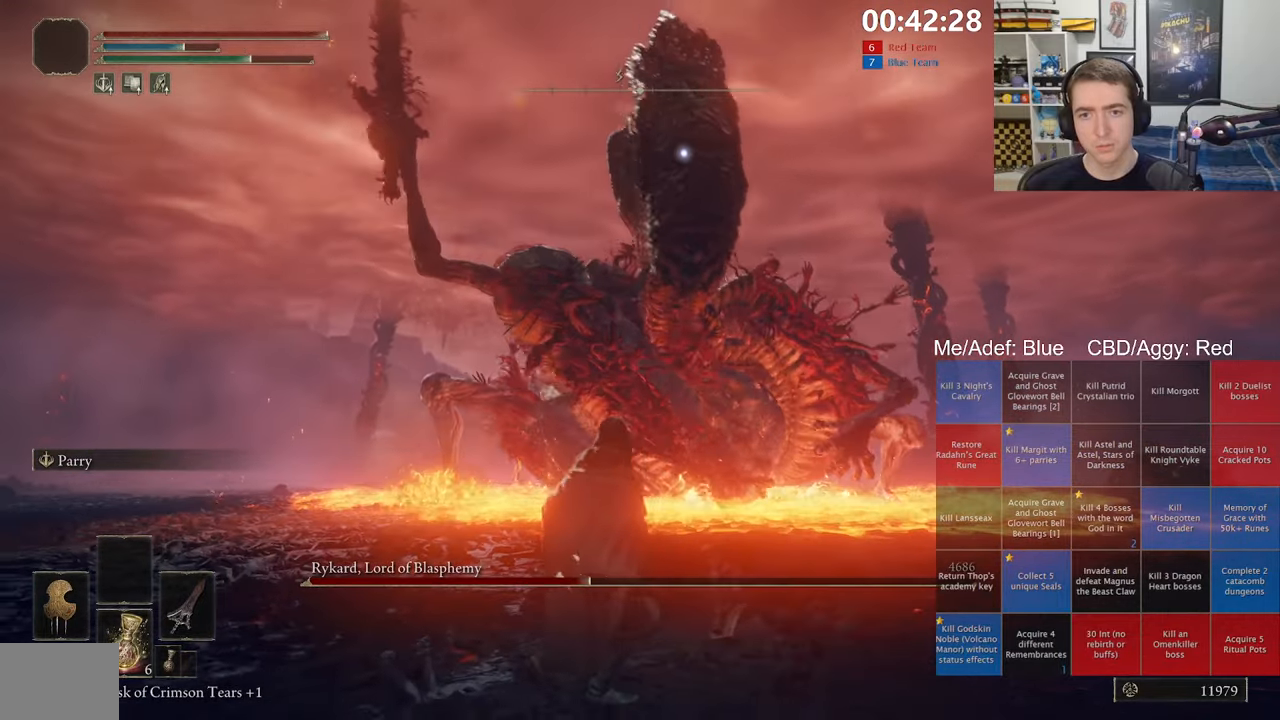
{"dt_ms": 500, "buttons": [], "left_stick": "down-left", "right_stick": "center", "events": [[100, "B", "up"]]}
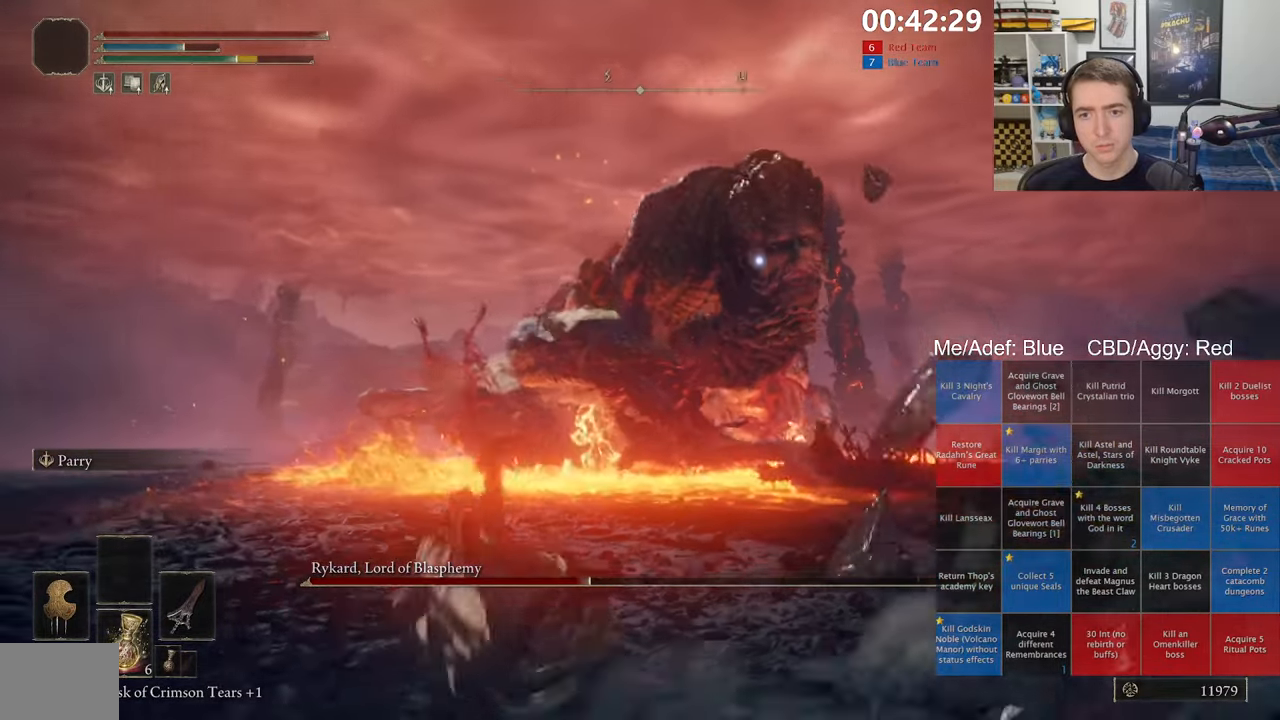
{"dt_ms": 500, "buttons": ["R1"], "left_stick": "down-left", "right_stick": "center", "events": [[400, "R1", "down"]]}
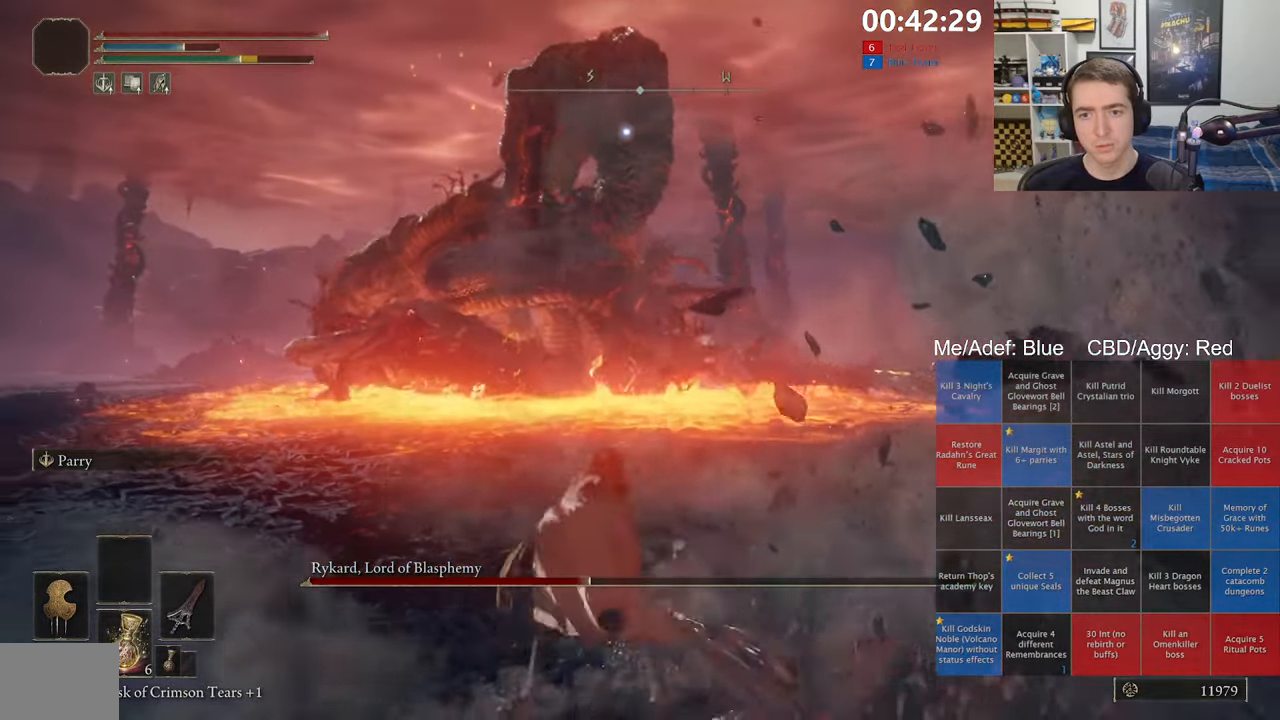
{"dt_ms": 500, "buttons": [], "left_stick": "center", "right_stick": "center", "events": [[16, "R1", "up"], [400, "left_stick", "center"]]}
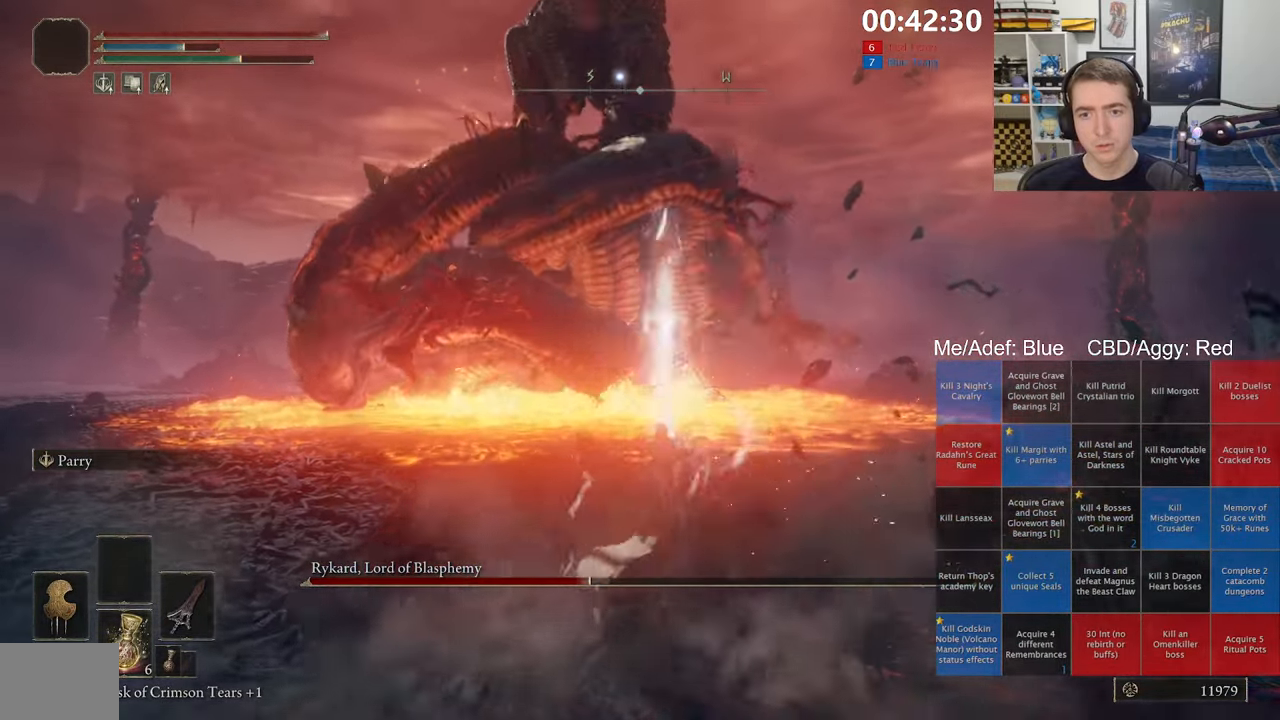
{"dt_ms": 500, "buttons": [], "left_stick": "down", "right_stick": "center", "events": [[383, "left_stick", "down"]]}
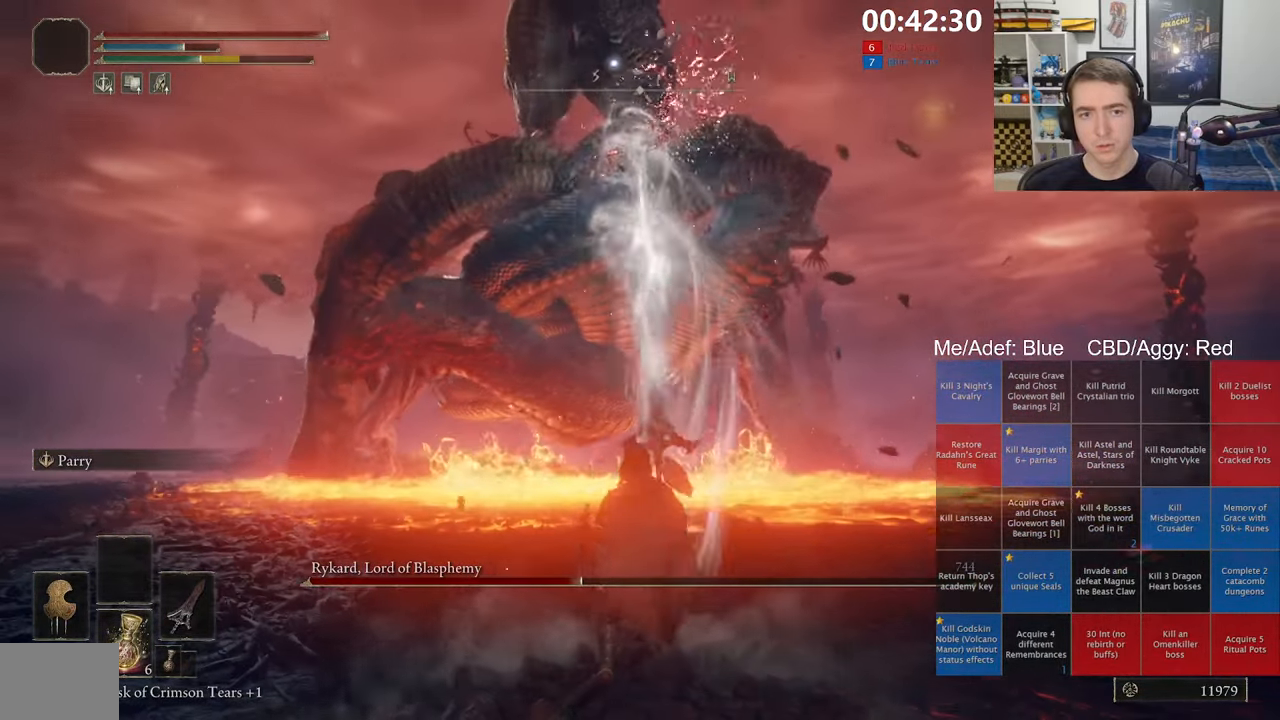
{"dt_ms": 500, "buttons": [], "left_stick": "center", "right_stick": "center", "events": [[283, "left_stick", "center"]]}
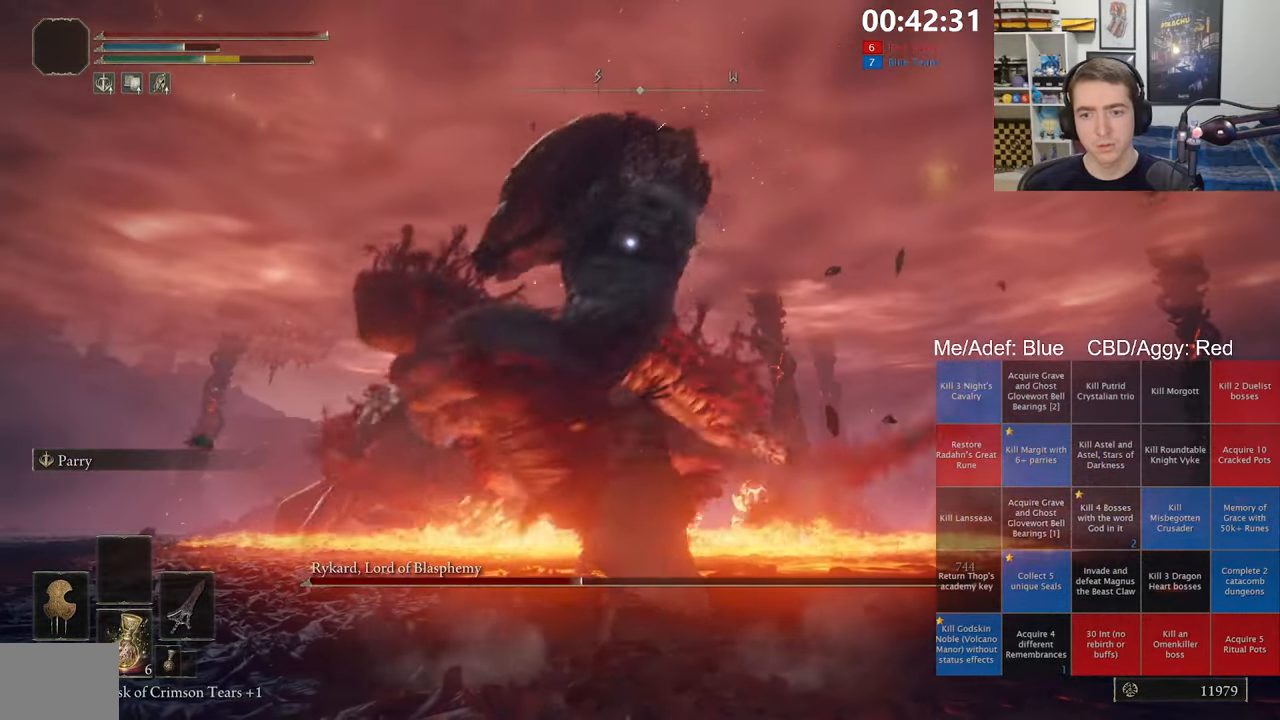
{"dt_ms": 1000, "buttons": [], "left_stick": "up", "right_stick": "center", "events": [[116, "A", "down"], [216, "A", "up"], [283, "R2", "down"], [350, "R3", "down"], [466, "R2", "up"], [466, "R3", "up"], [650, "right_stick", "down-left"], [766, "left_stick", "up"], [766, "right_stick", "center"]]}